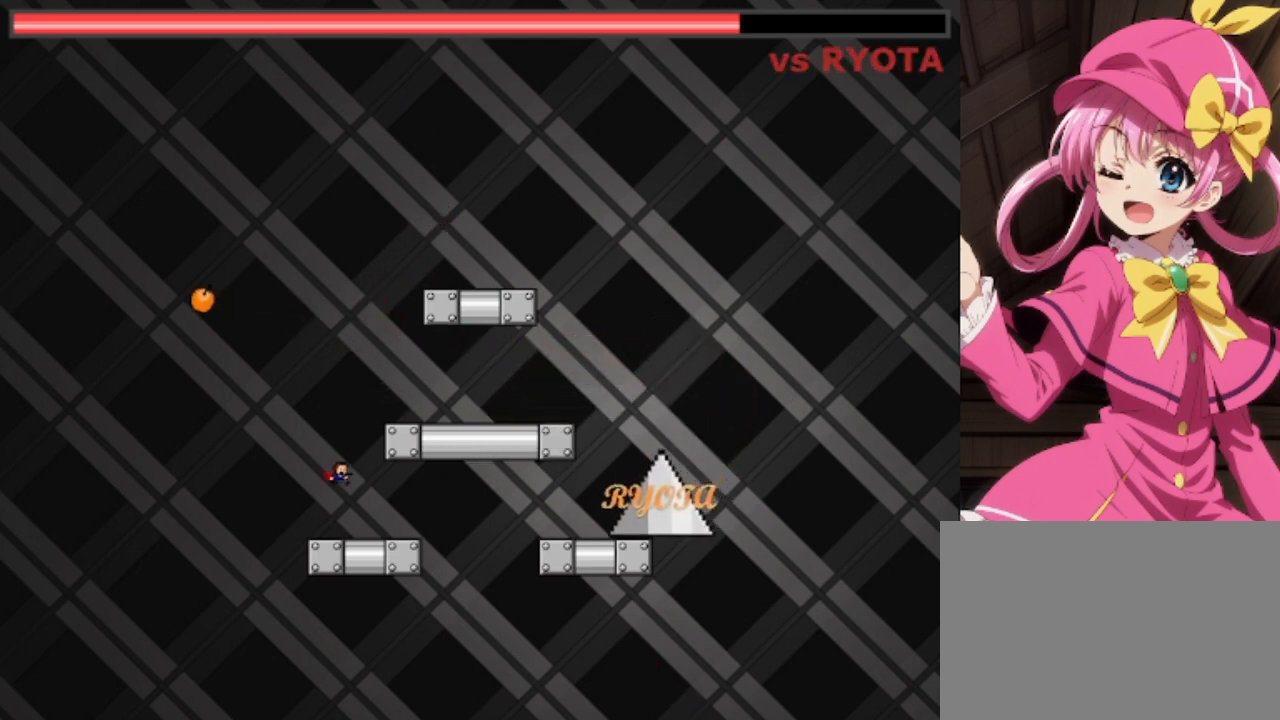
Gameplay with keyboard; each line is a JSON object with the keys held at the frame after it. "events" lists presses ("down") and releases ("up") of "down", "left", "r", "right", "shift", "up" and "z" between this image and that frame as [ms after this image, input, new state], when the widget could be followed in between. No other keys are recorded. Mouse input is not recorded.
{"keys": [], "events": [[67, "right", "up"], [200, "z", "down"], [300, "z", "up"]]}
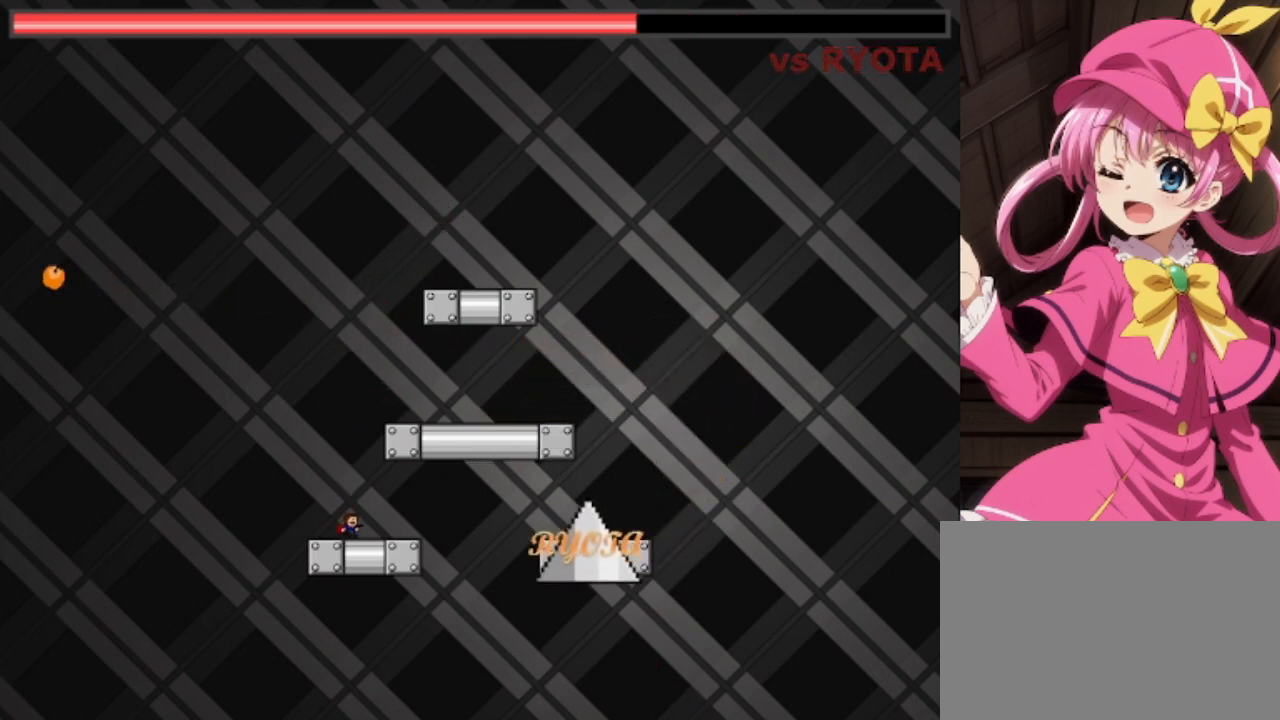
{"keys": [], "events": [[300, "shift", "down"], [500, "shift", "up"]]}
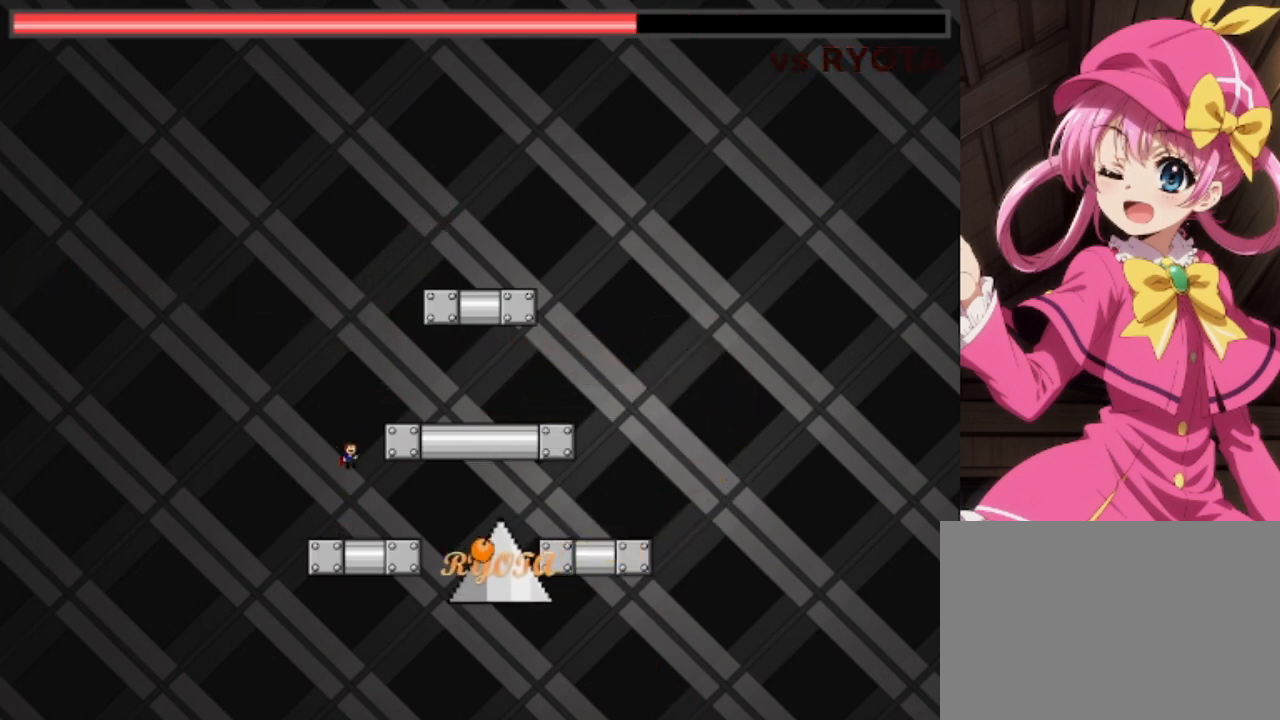
{"keys": ["right"], "events": [[33, "right", "down"], [33, "shift", "down"], [267, "shift", "up"]]}
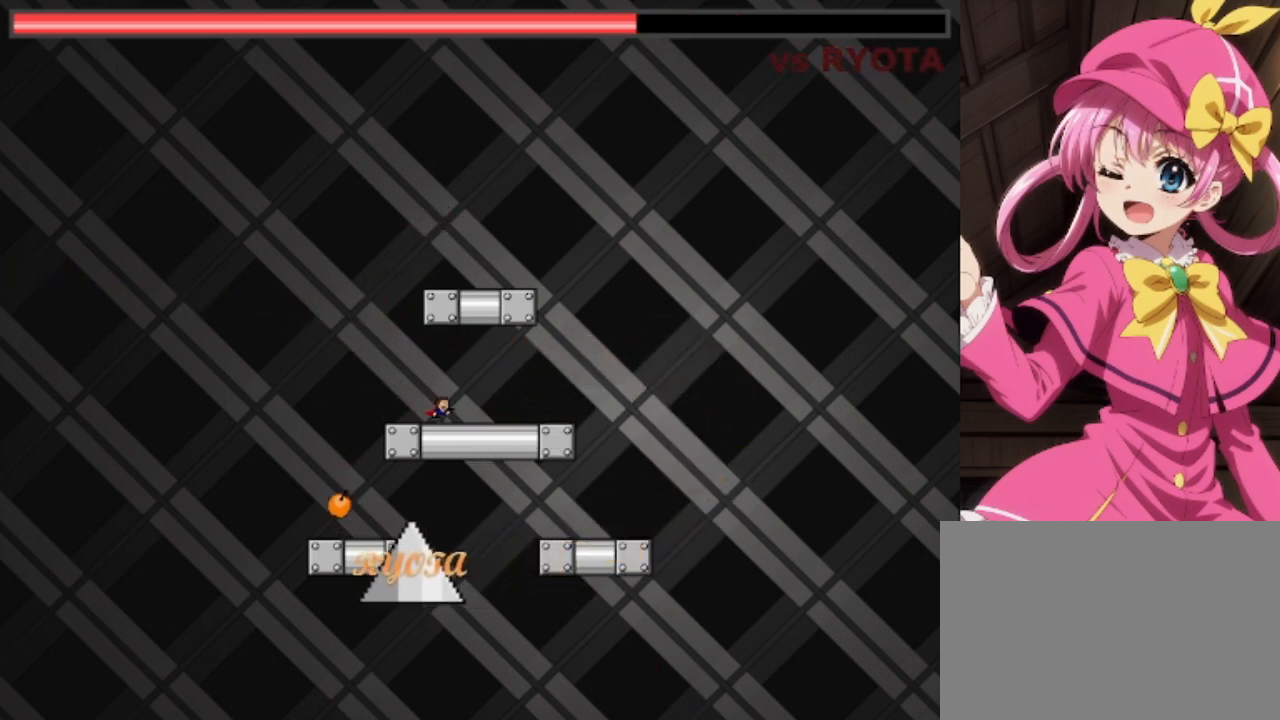
{"keys": [], "events": [[467, "right", "up"]]}
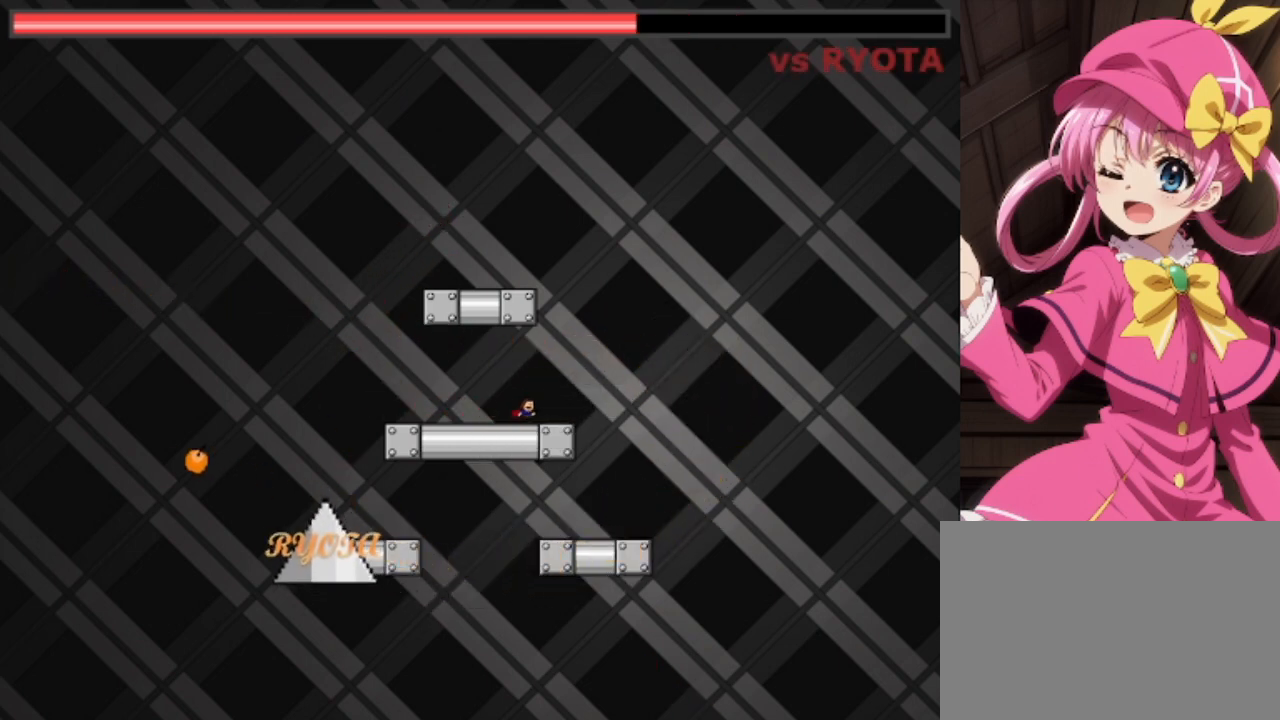
{"keys": ["right"], "events": [[400, "right", "down"]]}
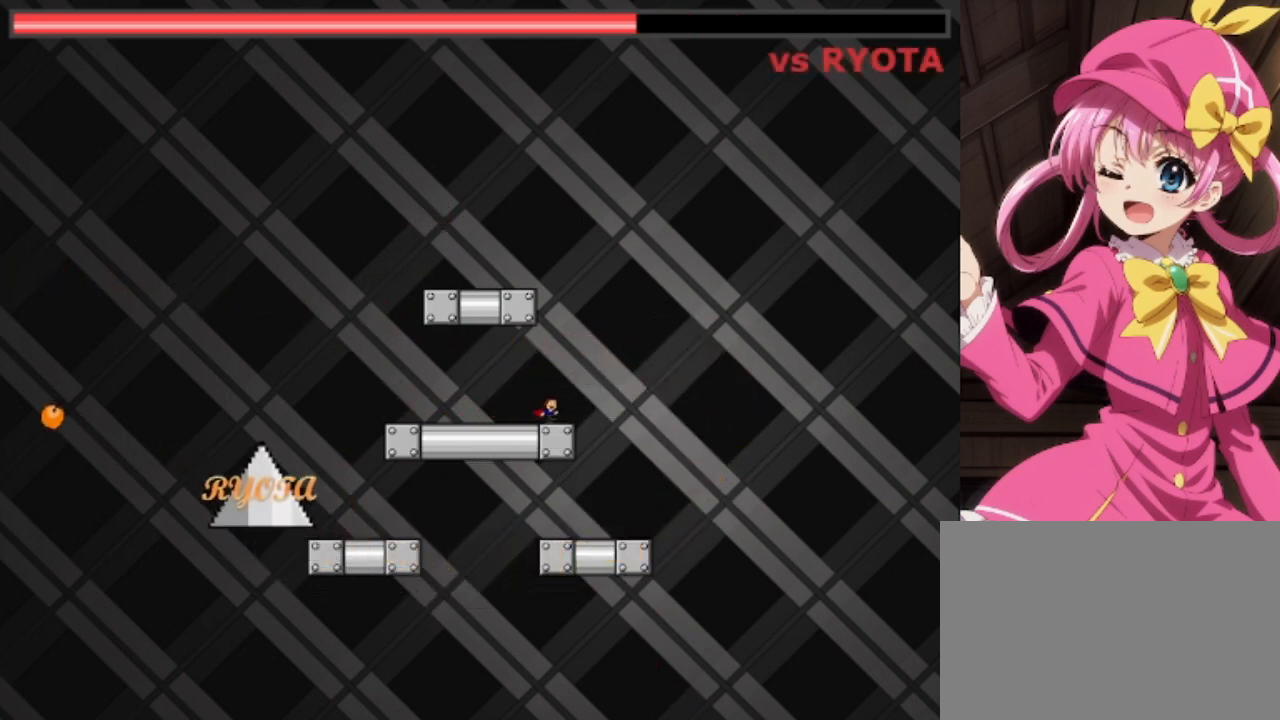
{"keys": ["right", "shift"], "events": [[33, "right", "up"], [67, "left", "down"], [133, "left", "up"], [267, "z", "down"], [367, "z", "up"], [400, "right", "down"], [467, "shift", "down"]]}
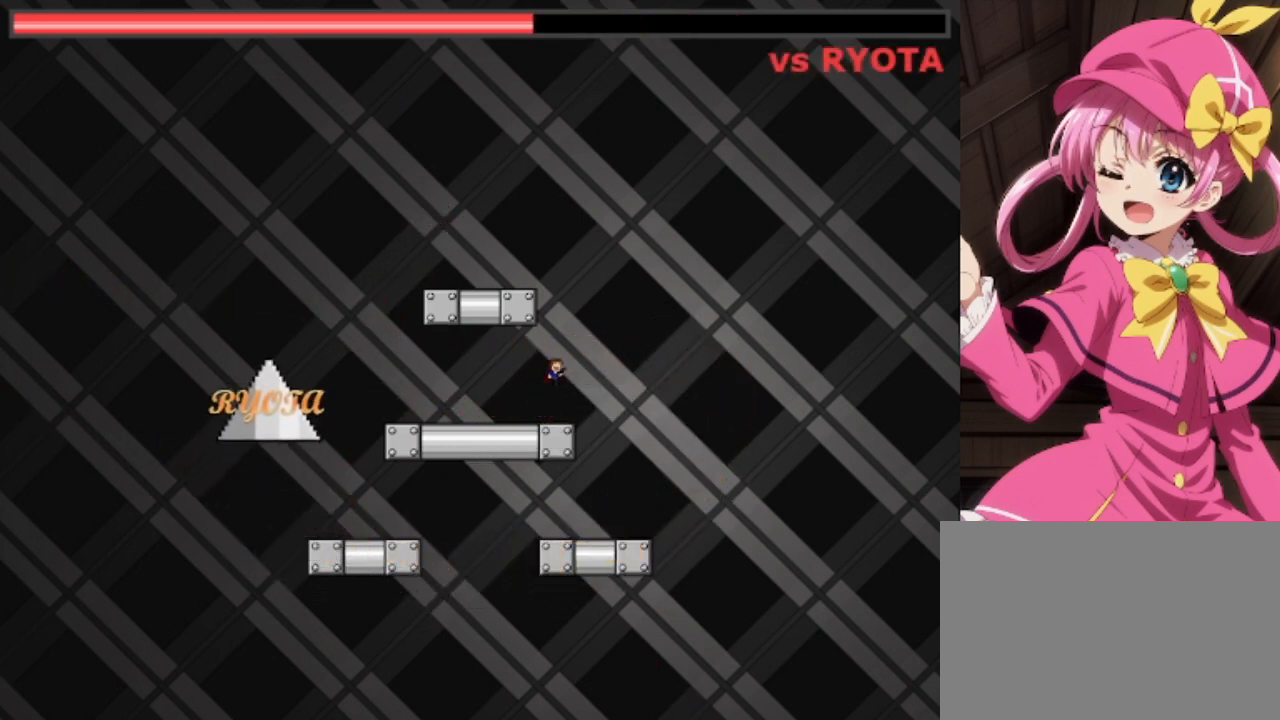
{"keys": ["left", "shift"], "events": [[100, "shift", "up"], [133, "right", "up"], [200, "left", "down"], [200, "shift", "down"]]}
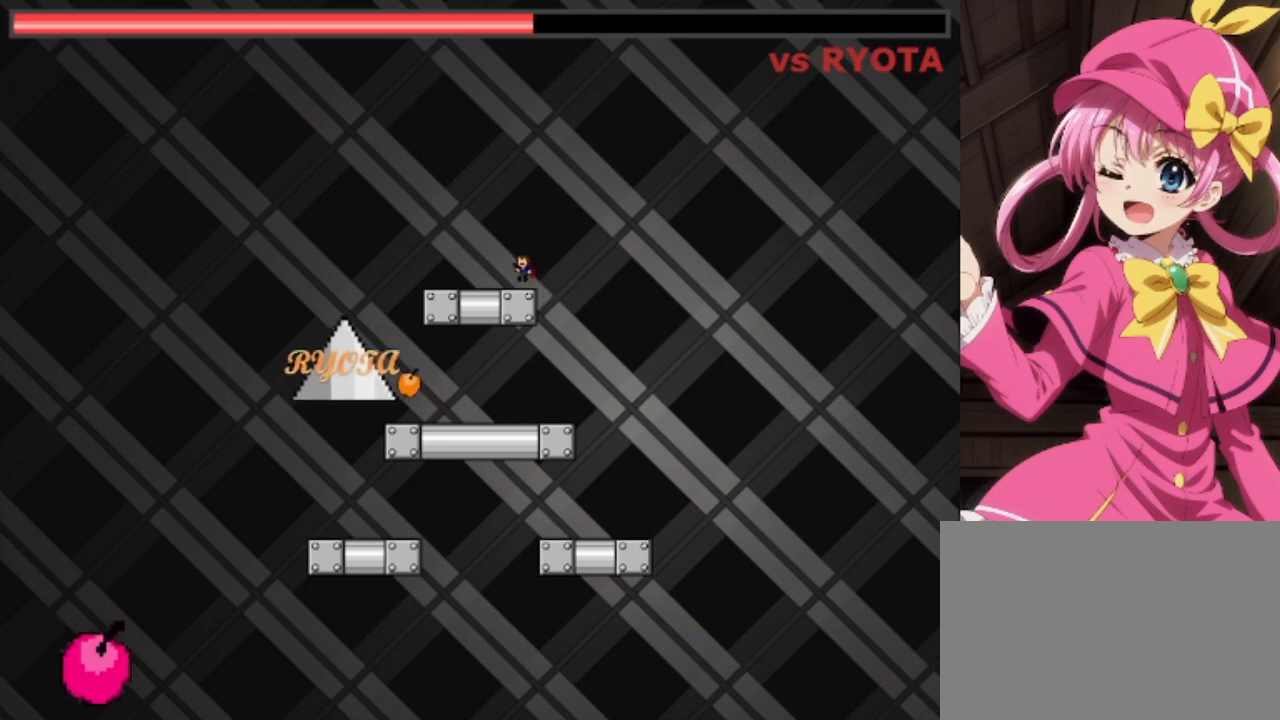
{"keys": ["right"], "events": [[67, "shift", "up"], [267, "left", "up"], [433, "right", "down"]]}
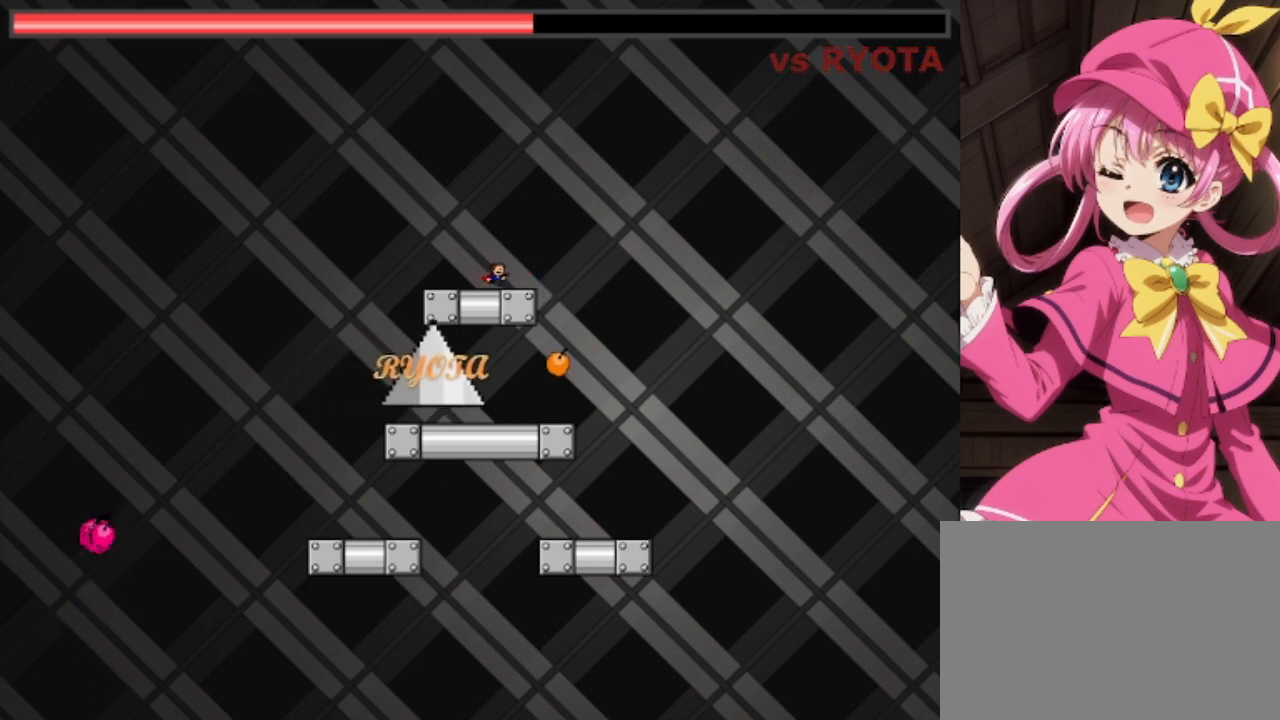
{"keys": ["left", "shift"], "events": [[67, "right", "up"], [267, "right", "down"], [333, "shift", "down"], [367, "right", "up"], [400, "left", "down"]]}
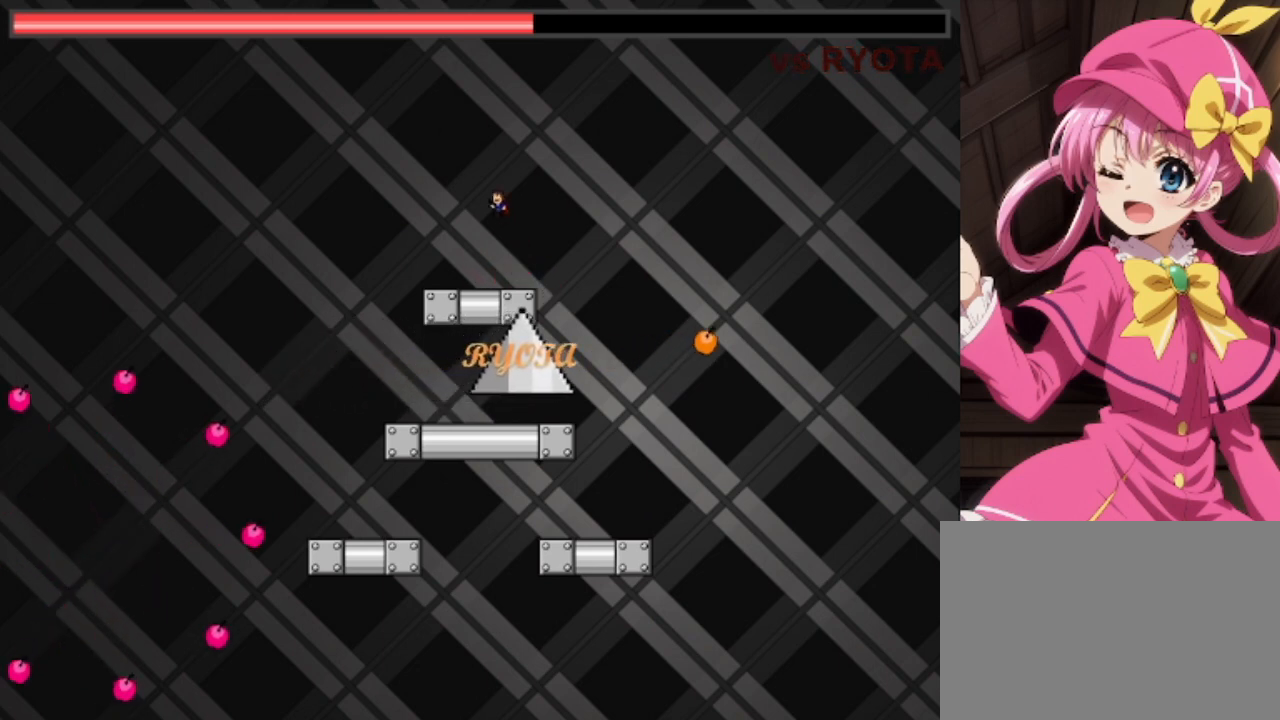
{"keys": ["left", "shift"], "events": [[400, "shift", "up"], [500, "shift", "down"]]}
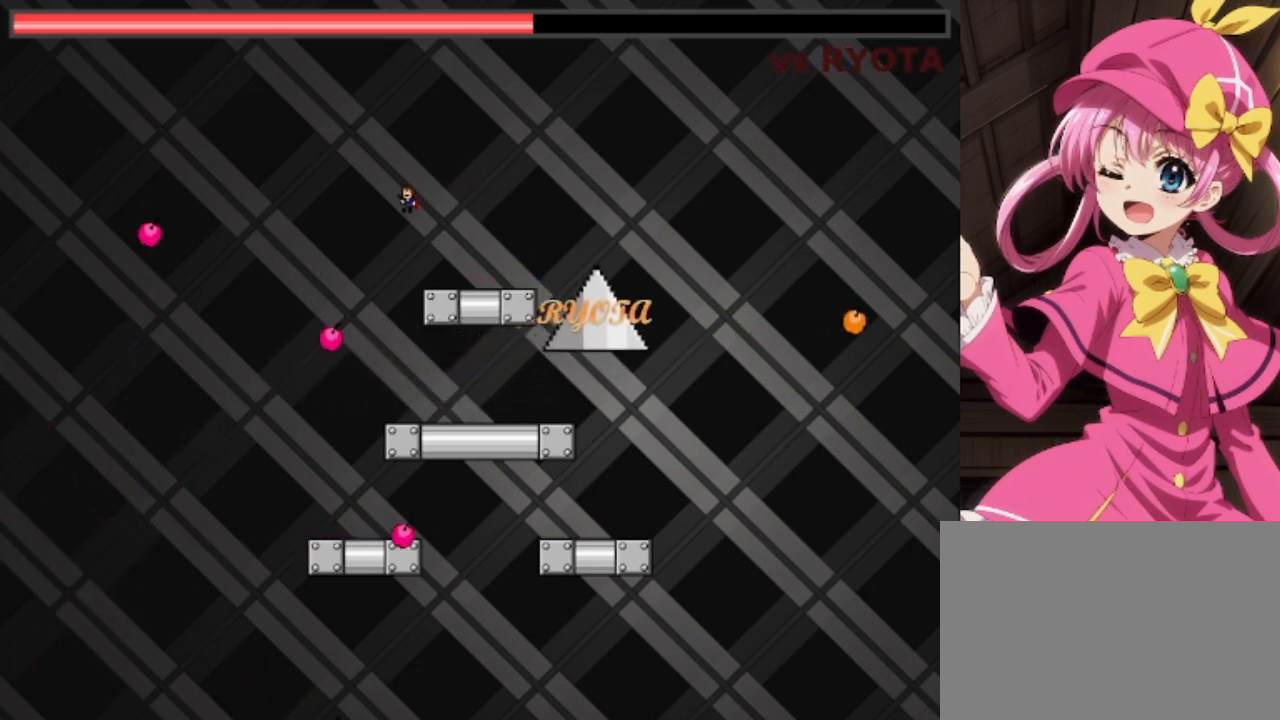
{"keys": ["right"], "events": [[167, "shift", "up"], [433, "right", "down"], [500, "left", "up"]]}
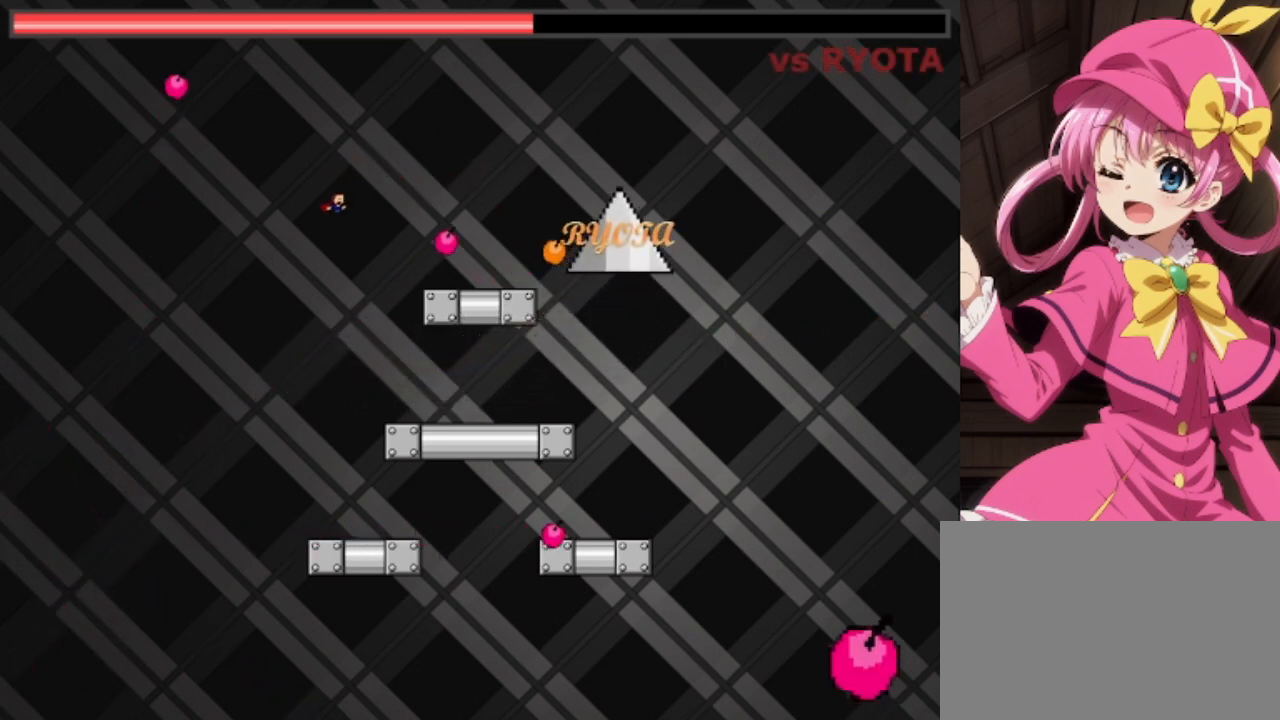
{"keys": [], "events": [[33, "right", "up"], [33, "z", "down"], [133, "z", "up"]]}
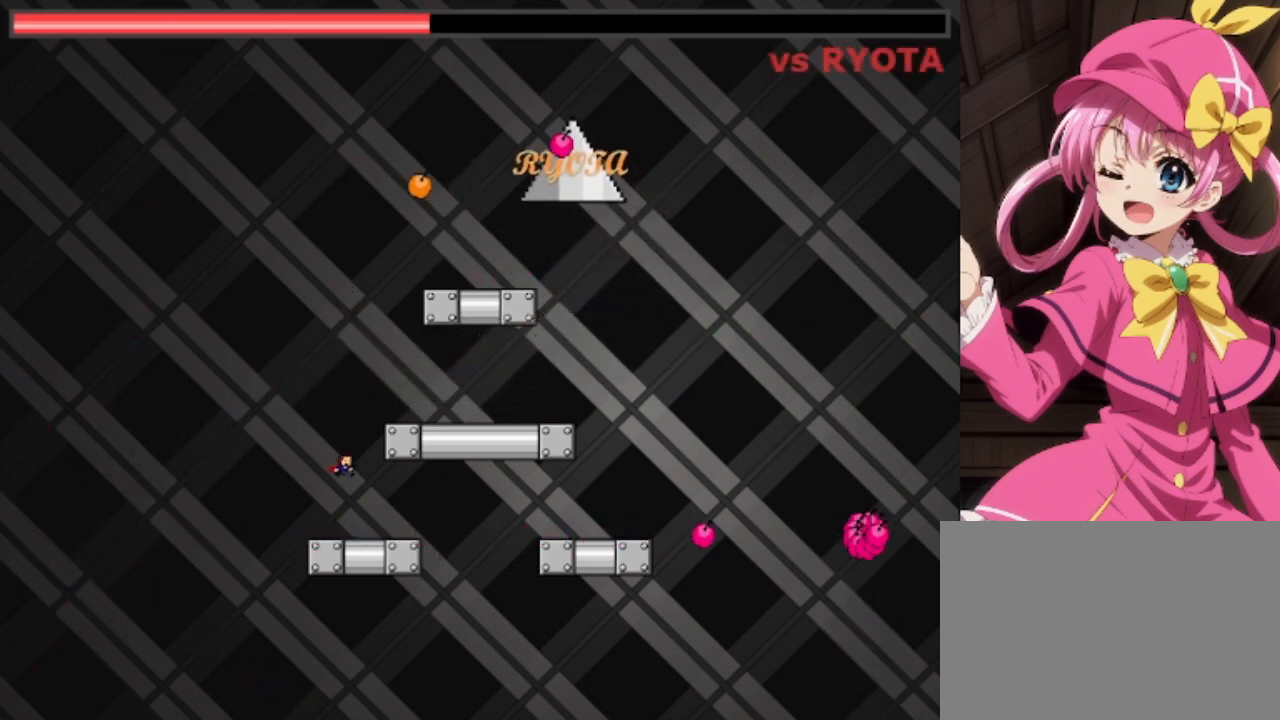
{"keys": ["right", "shift"], "events": [[200, "shift", "down"], [333, "shift", "up"], [433, "right", "down"], [433, "shift", "down"]]}
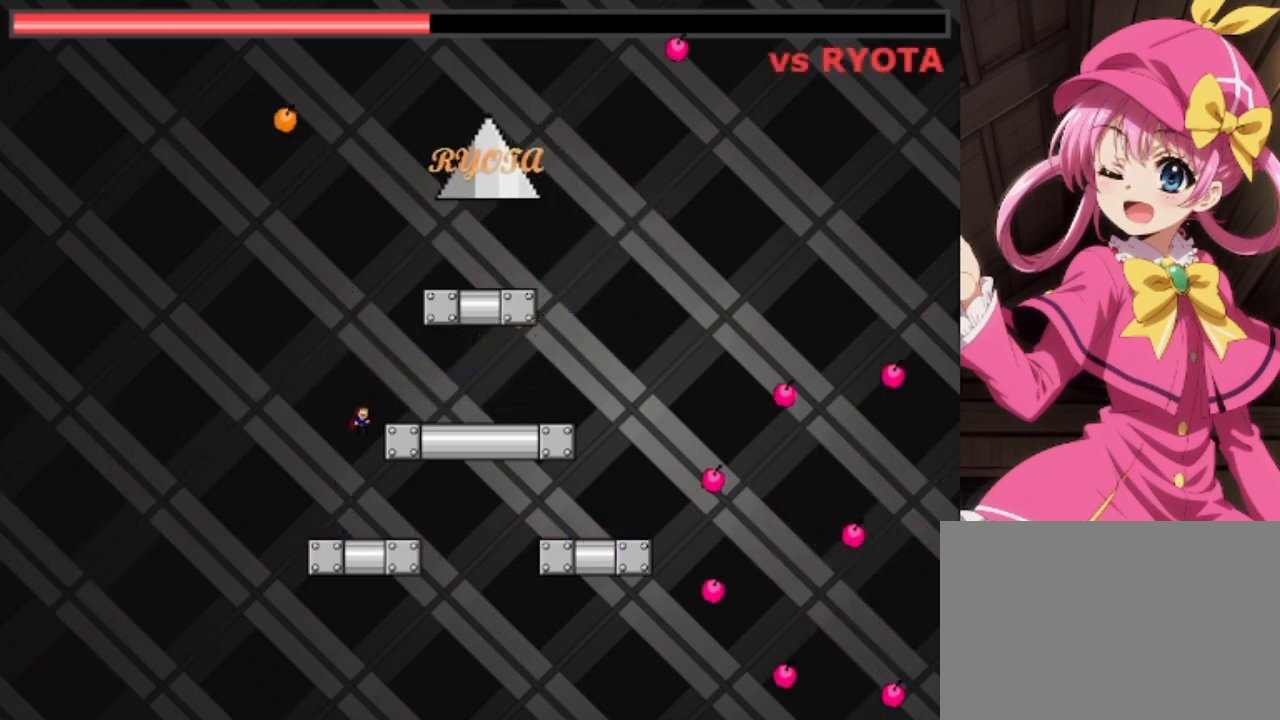
{"keys": ["right"], "events": [[200, "shift", "up"]]}
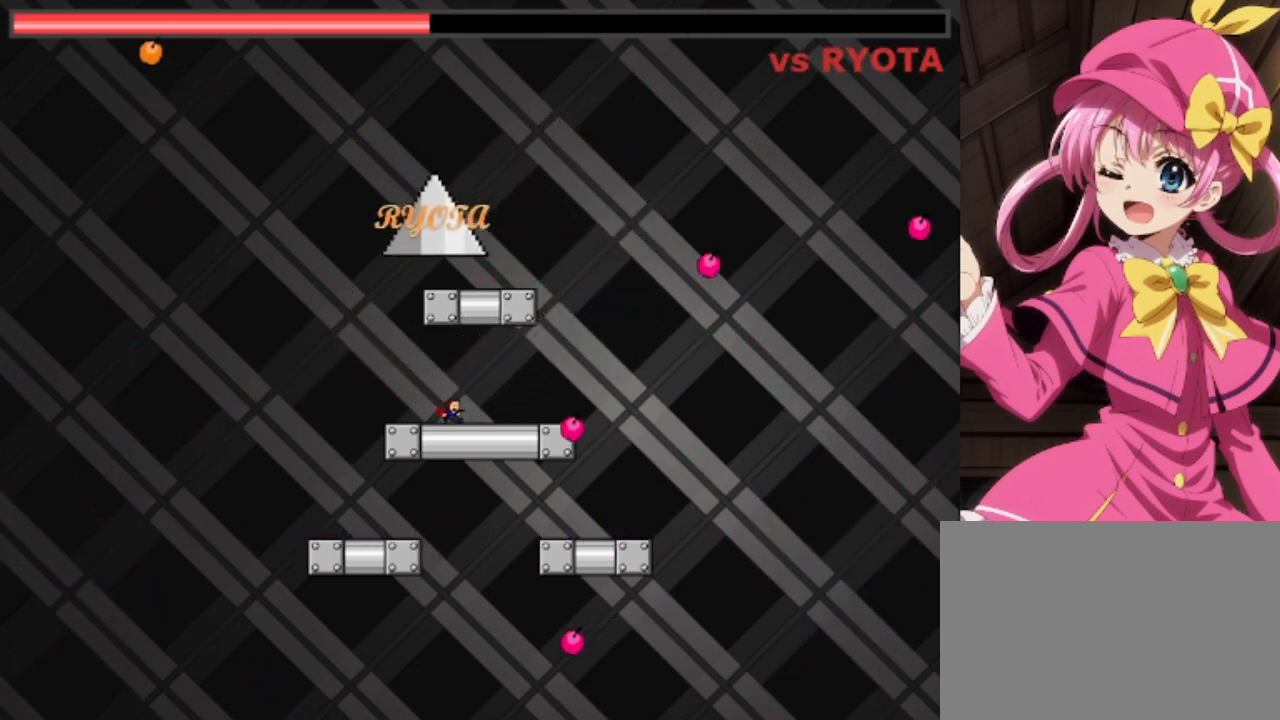
{"keys": ["right"], "events": [[67, "shift", "down"], [267, "shift", "up"]]}
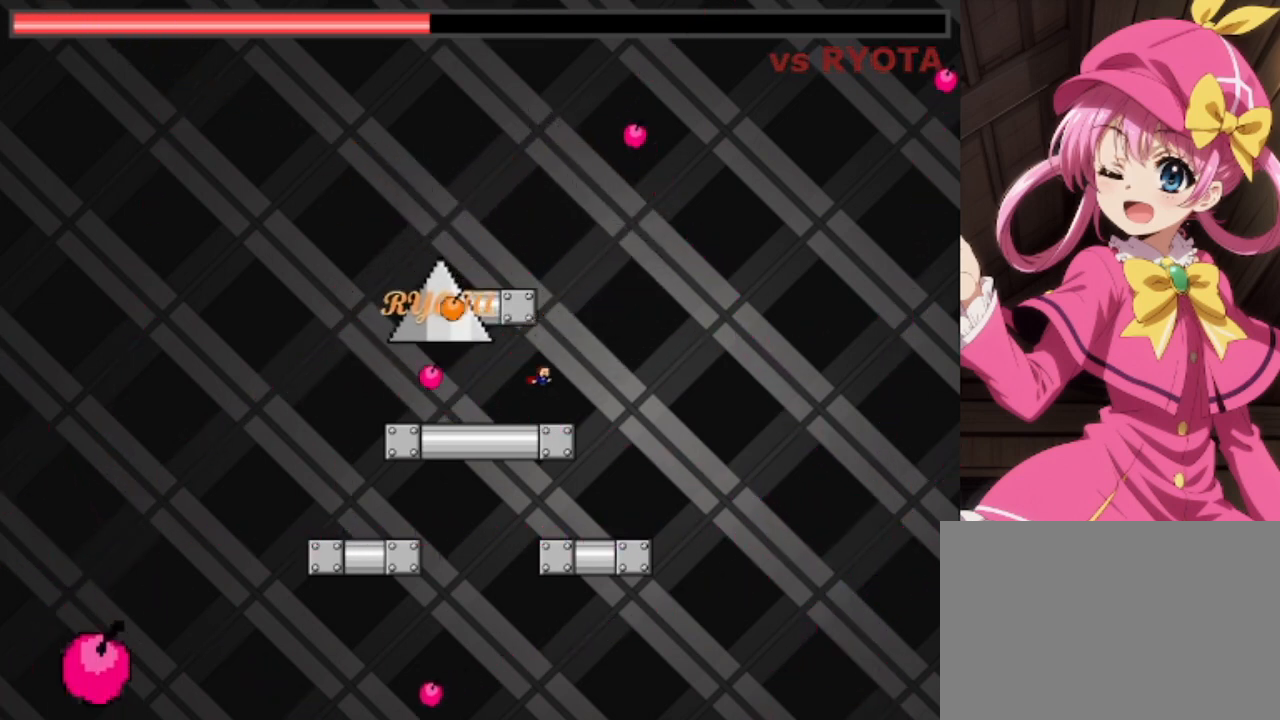
{"keys": ["right"], "events": [[133, "shift", "down"], [300, "shift", "up"]]}
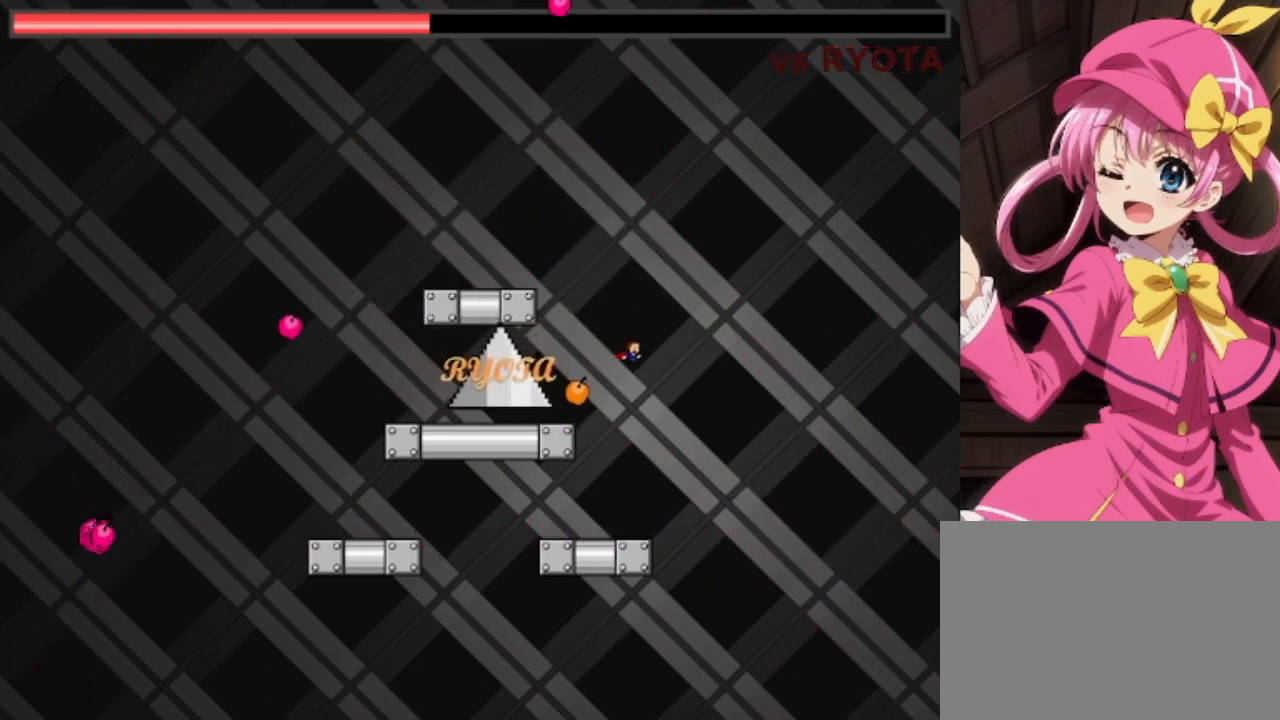
{"keys": ["left", "shift", "z"], "events": [[67, "left", "down"], [133, "left", "up"], [133, "right", "up"], [133, "shift", "down"], [133, "z", "down"], [233, "left", "down"]]}
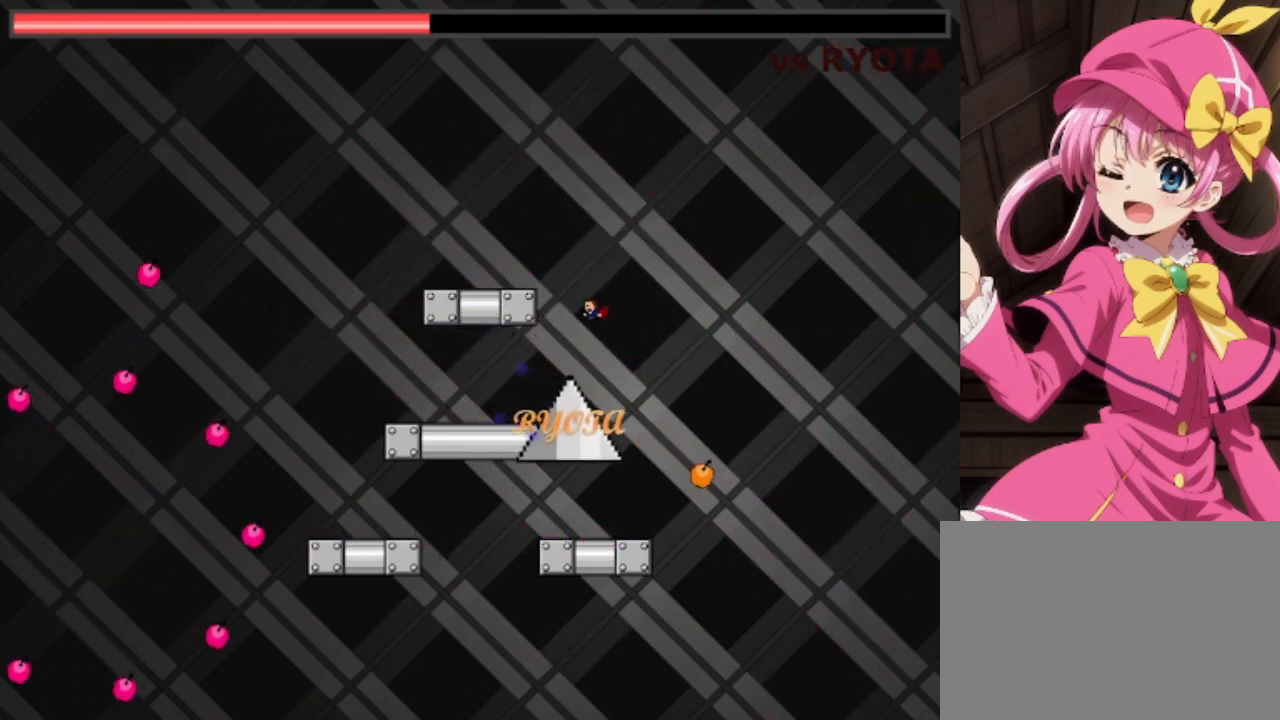
{"keys": [], "events": [[133, "shift", "up"], [133, "z", "up"], [400, "left", "up"], [400, "right", "down"], [400, "z", "down"], [467, "right", "up"], [500, "z", "up"]]}
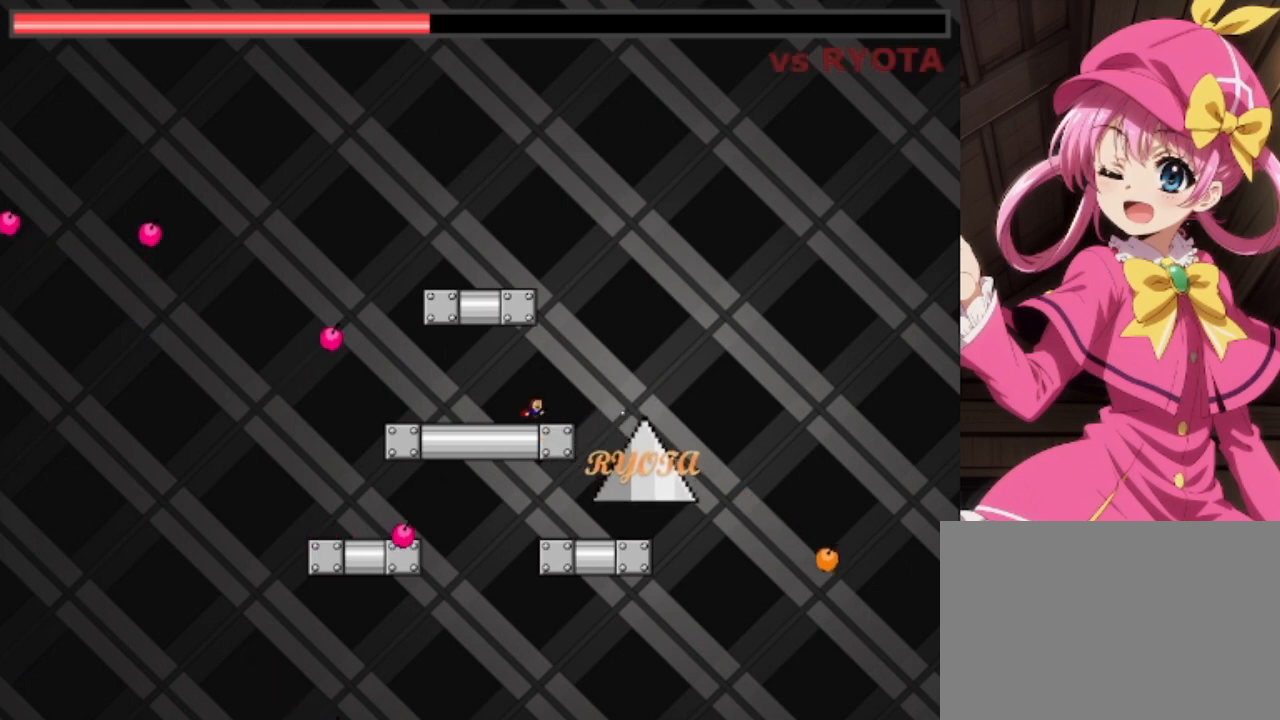
{"keys": ["left"], "events": [[33, "left", "down"]]}
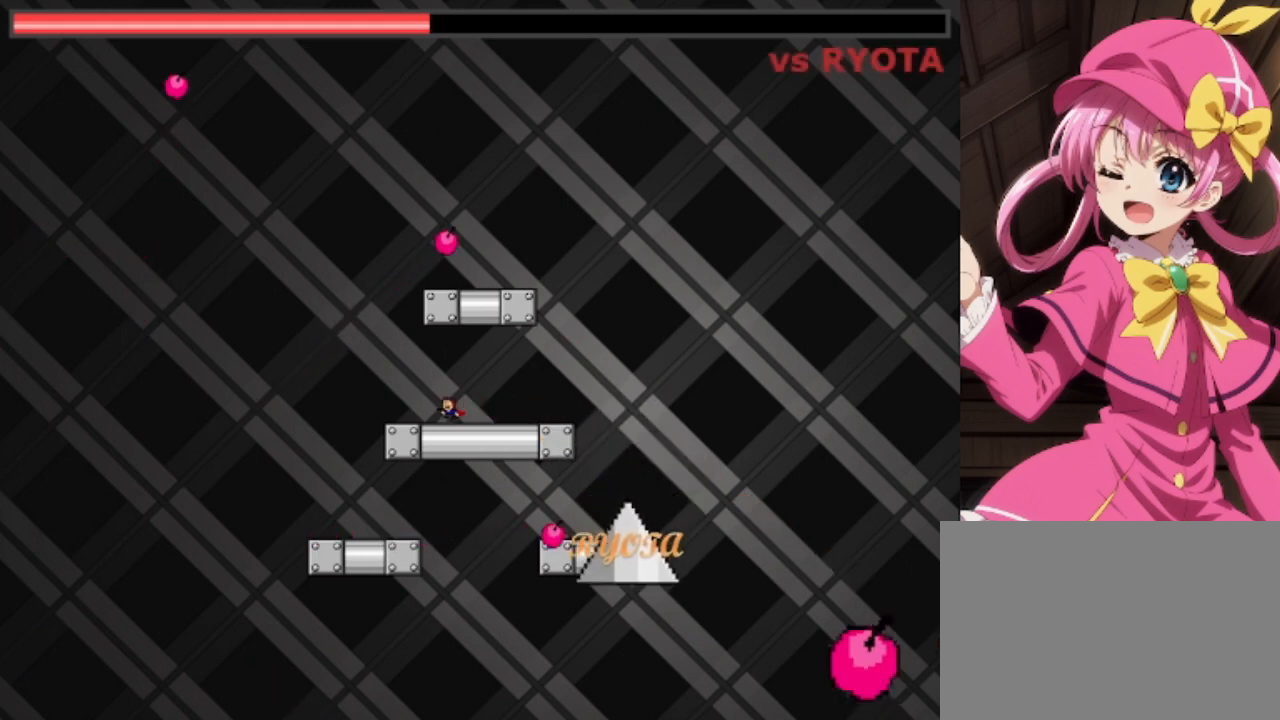
{"keys": ["right"], "events": [[67, "left", "up"], [100, "right", "down"]]}
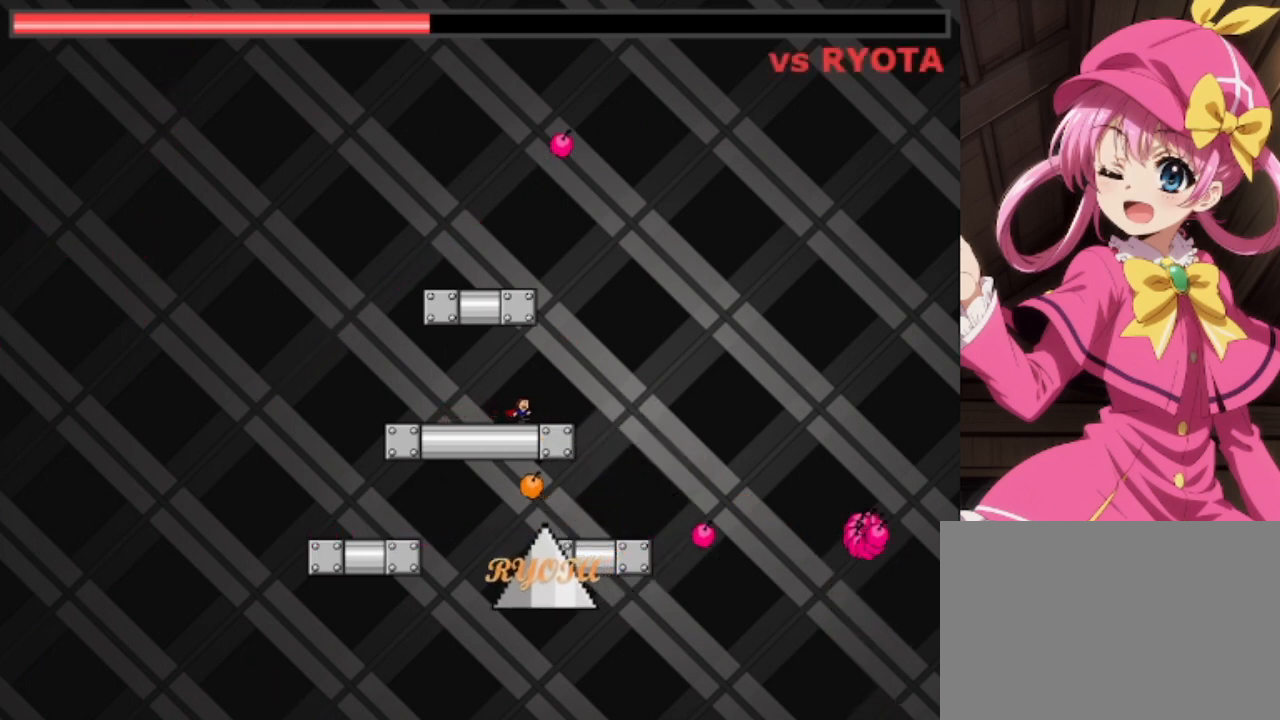
{"keys": ["right"], "events": [[33, "shift", "down"], [167, "shift", "up"]]}
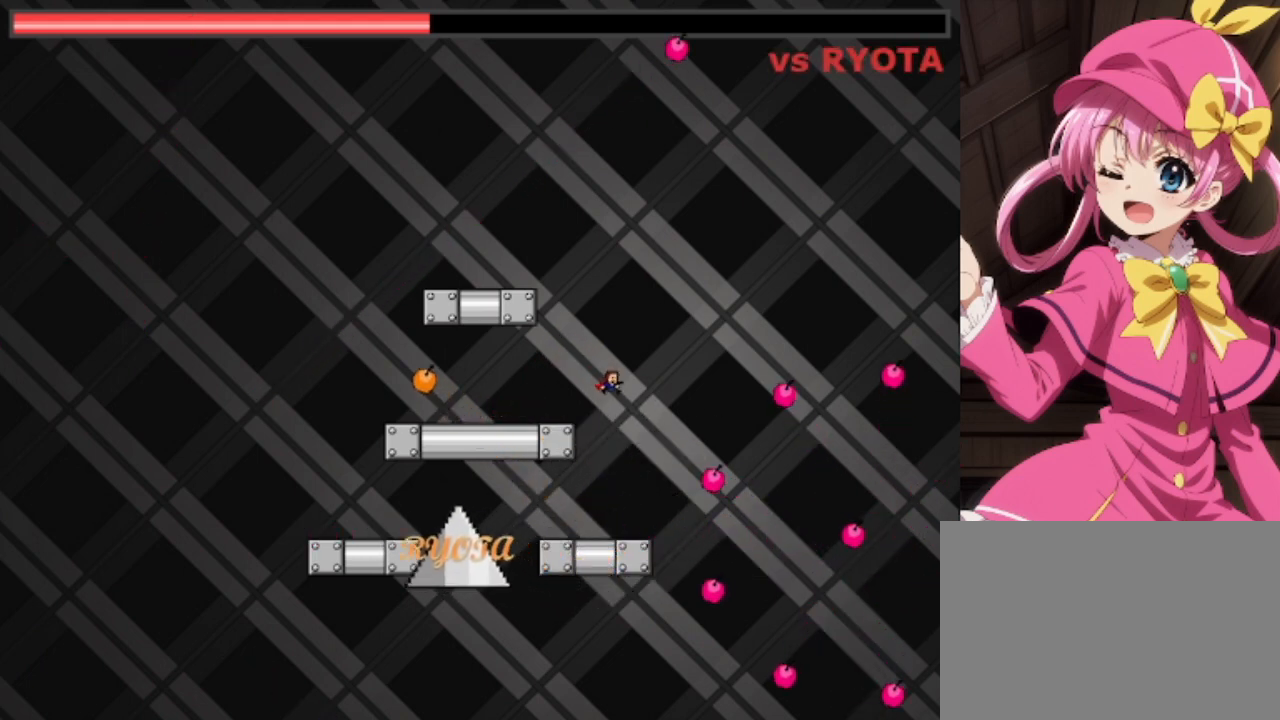
{"keys": ["right"], "events": [[67, "left", "down"], [67, "right", "up"], [333, "left", "up"], [333, "z", "down"], [433, "right", "down"], [433, "z", "up"]]}
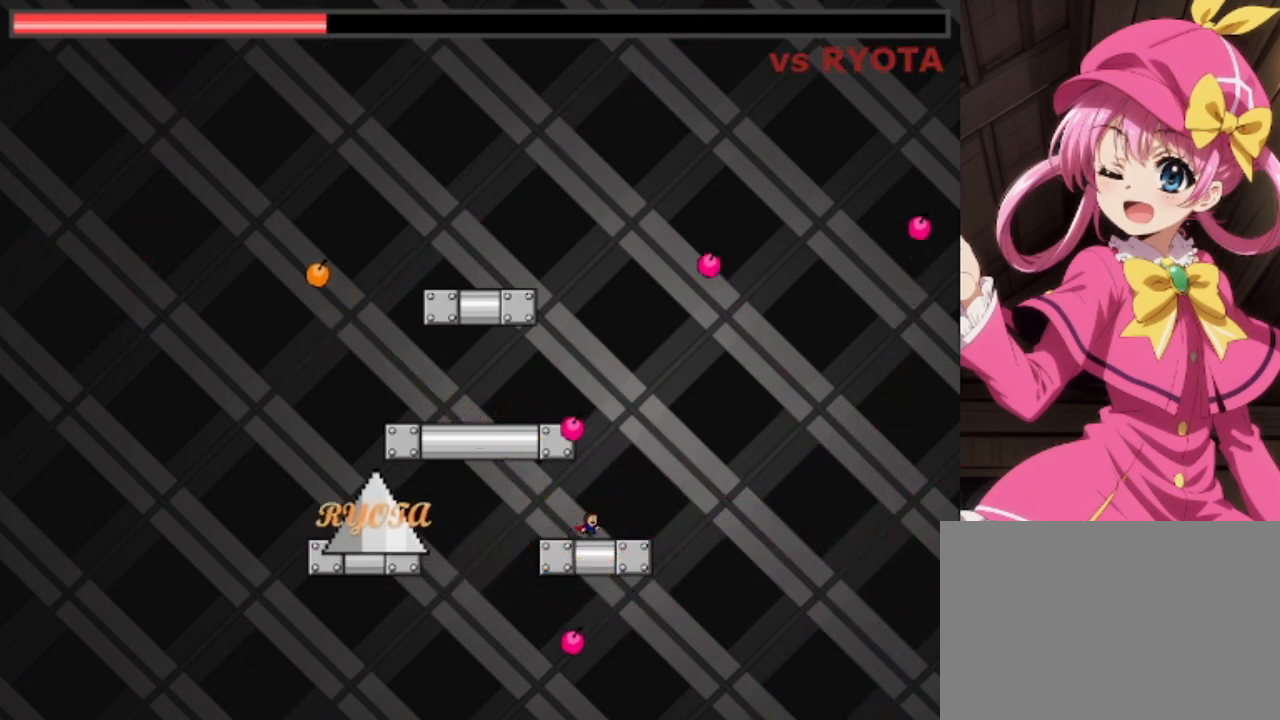
{"keys": ["left", "shift"], "events": [[167, "right", "up"], [300, "shift", "down"], [433, "shift", "up"], [500, "left", "down"], [500, "shift", "down"]]}
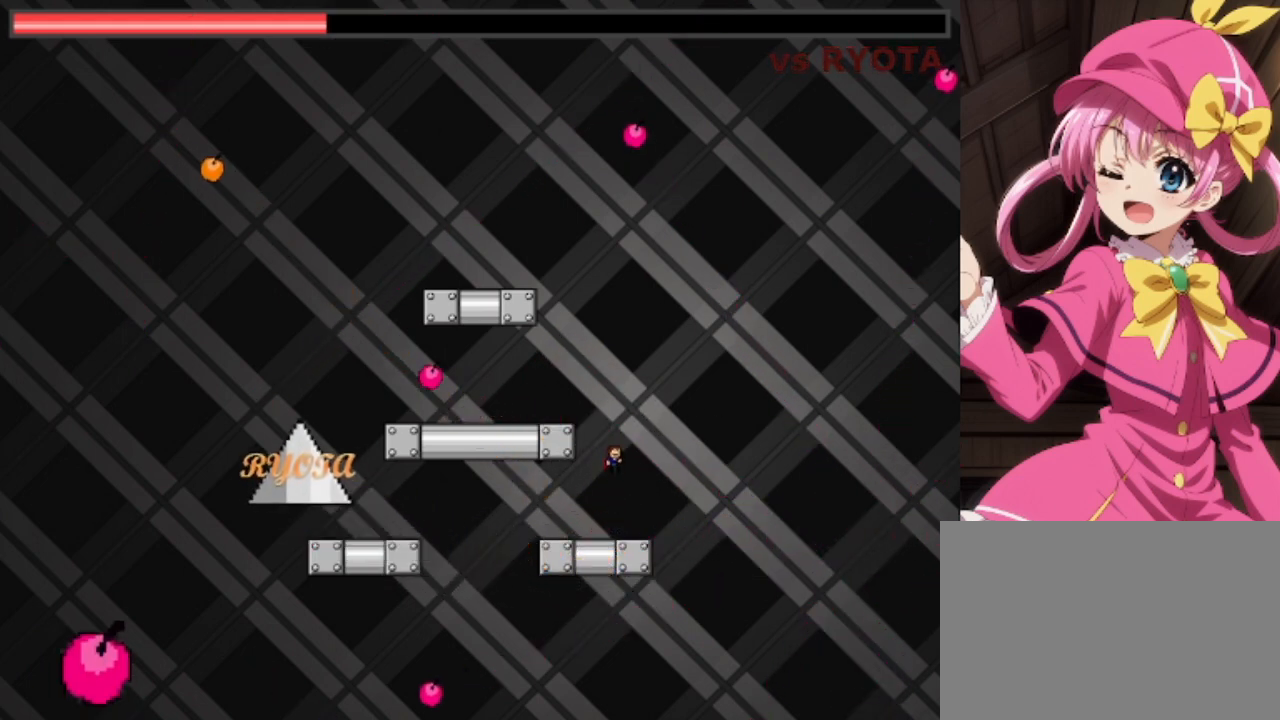
{"keys": [], "events": [[233, "shift", "up"], [367, "left", "up"]]}
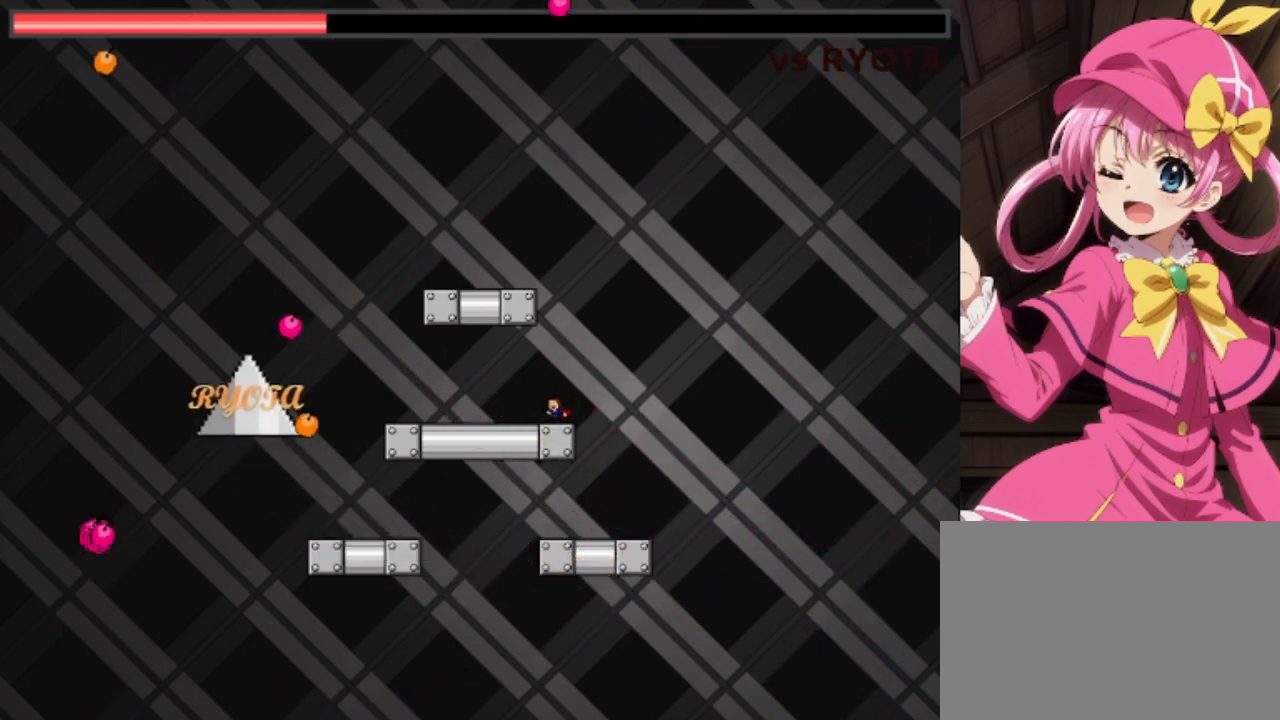
{"keys": ["shift"], "events": [[233, "left", "down"], [267, "left", "up"], [333, "right", "down"], [367, "shift", "down"], [467, "right", "up"]]}
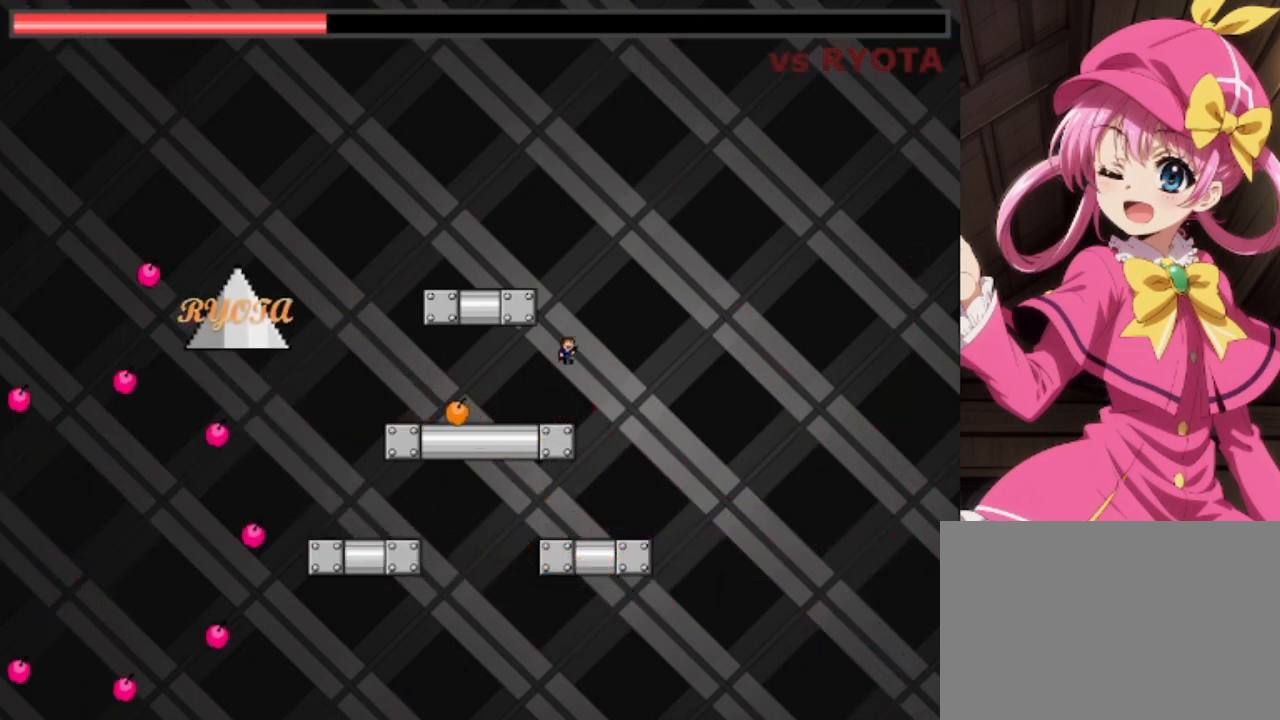
{"keys": [], "events": [[167, "shift", "up"], [200, "shift", "down"], [267, "left", "down"], [300, "shift", "up"], [500, "left", "up"]]}
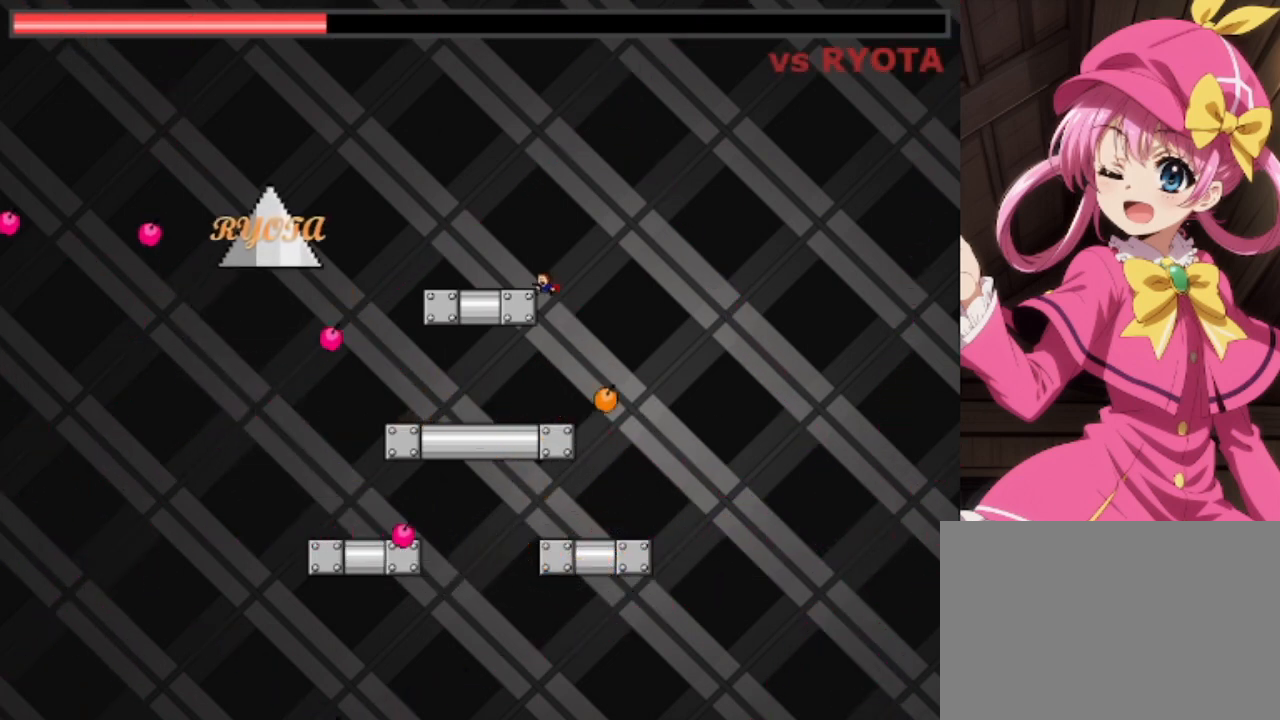
{"keys": ["right", "shift"], "events": [[167, "right", "down"], [167, "shift", "down"], [233, "right", "up"], [267, "shift", "up"], [467, "right", "down"], [467, "shift", "down"]]}
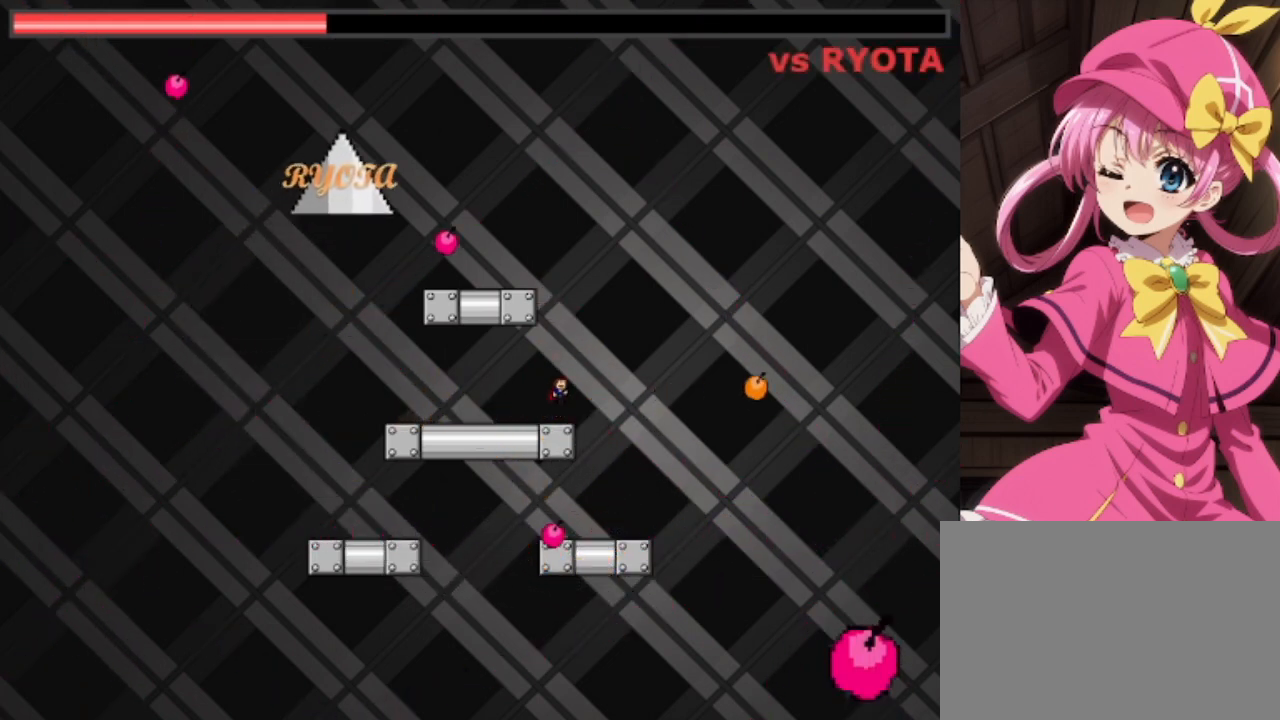
{"keys": ["shift"], "events": [[333, "right", "up"], [333, "shift", "up"], [433, "left", "down"], [467, "left", "up"], [467, "shift", "down"]]}